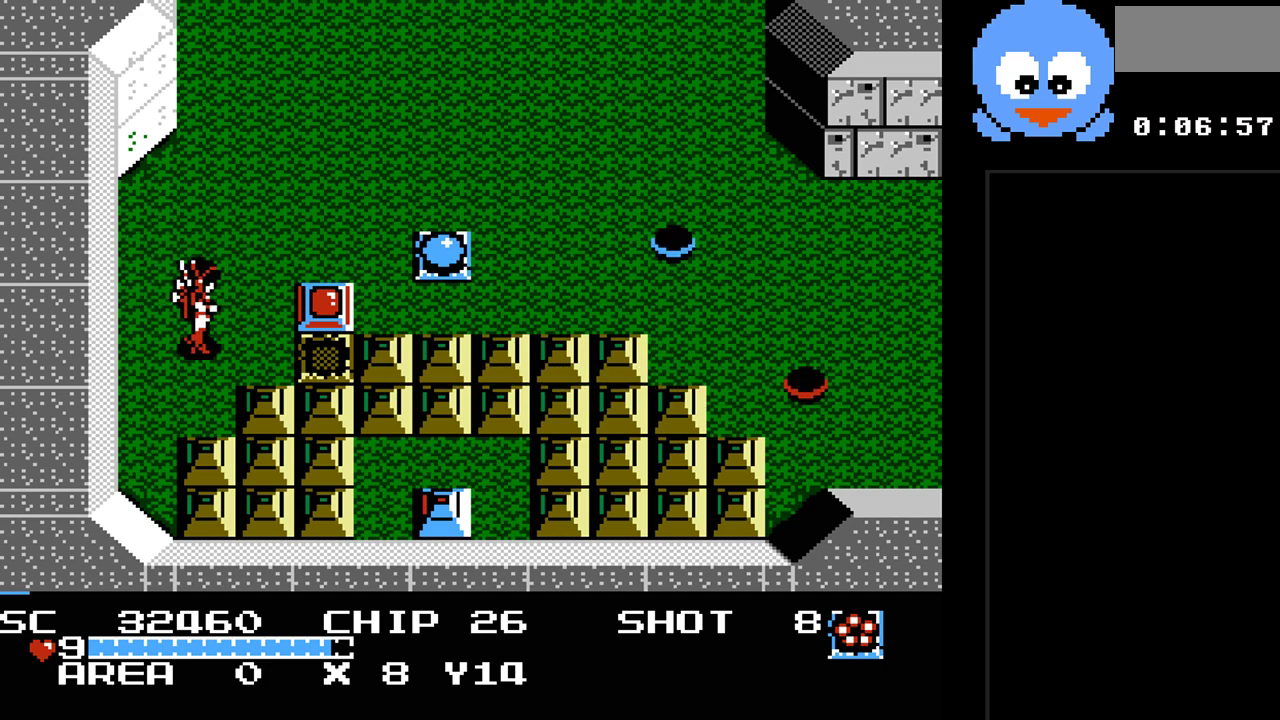
Gameplay with a controller (Nintendo layout); each line is a JSON object with the inputs held at the frame after it. "events" lists button and stick changes between this image and that frame as [ms after this image, input, new state], when the widget could be followed in between. Not read: L3 R3.
{"buttons": ["DPAD_RIGHT"], "events": [[467, "DPAD_RIGHT", "down"], [500, "Y", "up"]]}
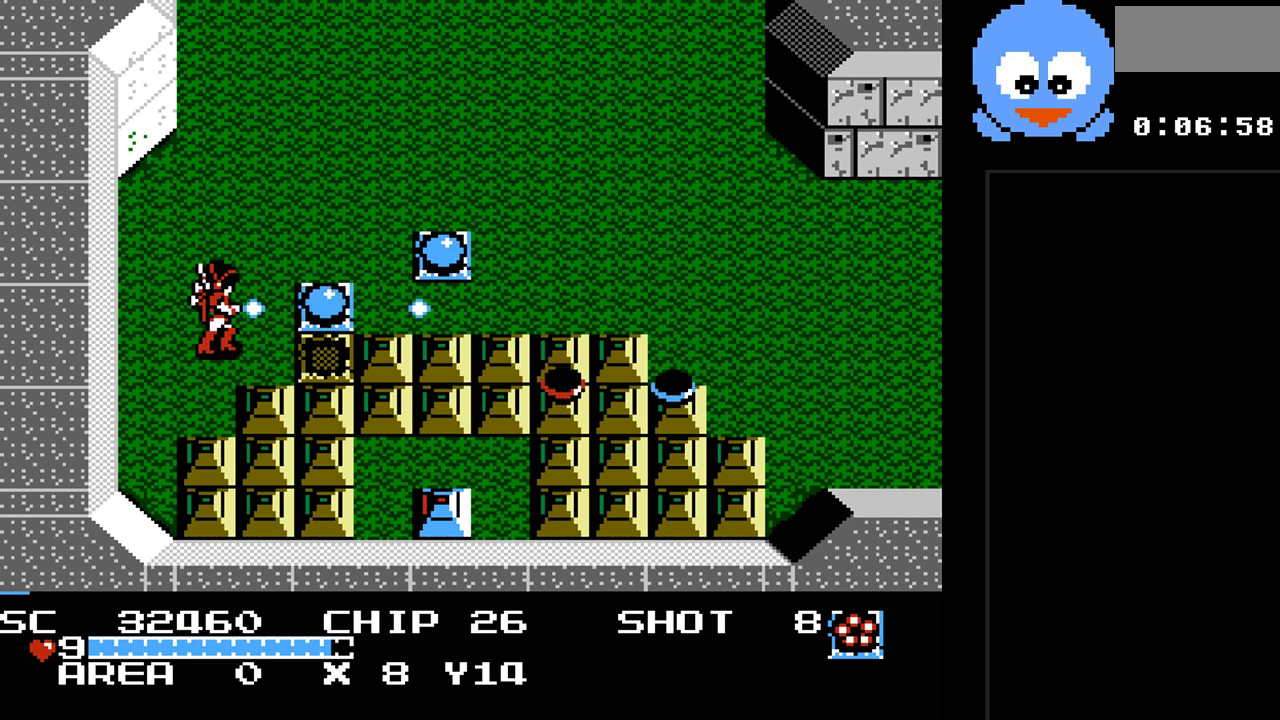
{"buttons": ["DPAD_UP", "DPAD_RIGHT"], "events": [[283, "DPAD_UP", "down"], [317, "DPAD_RIGHT", "up"], [417, "DPAD_RIGHT", "down"]]}
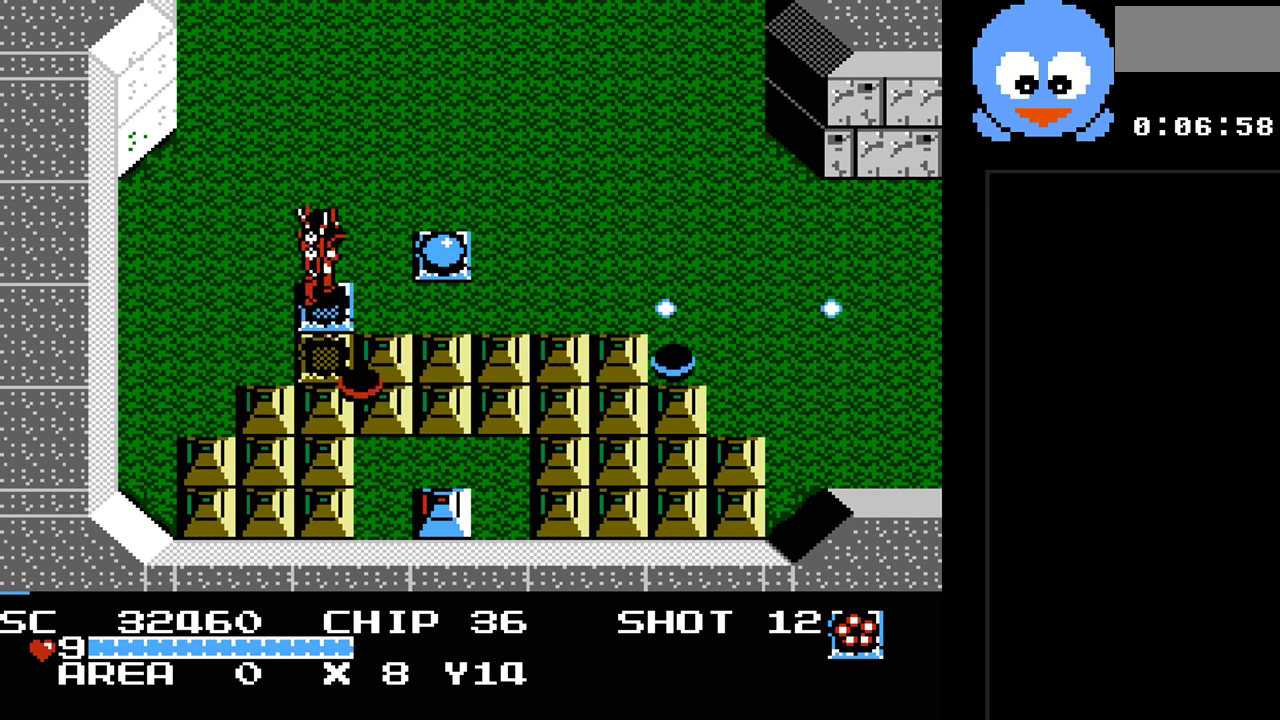
{"buttons": ["DPAD_RIGHT"], "events": [[133, "DPAD_UP", "up"]]}
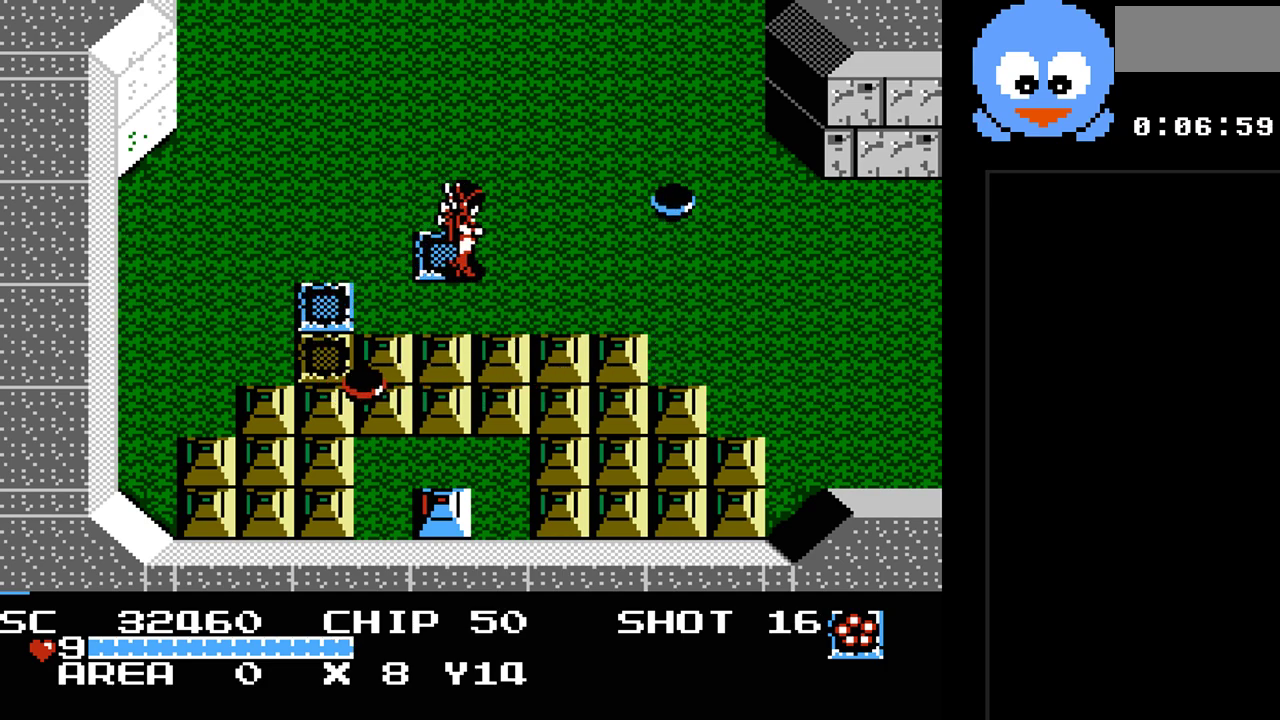
{"buttons": ["DPAD_LEFT"], "events": [[17, "DPAD_LEFT", "down"], [17, "DPAD_RIGHT", "up"]]}
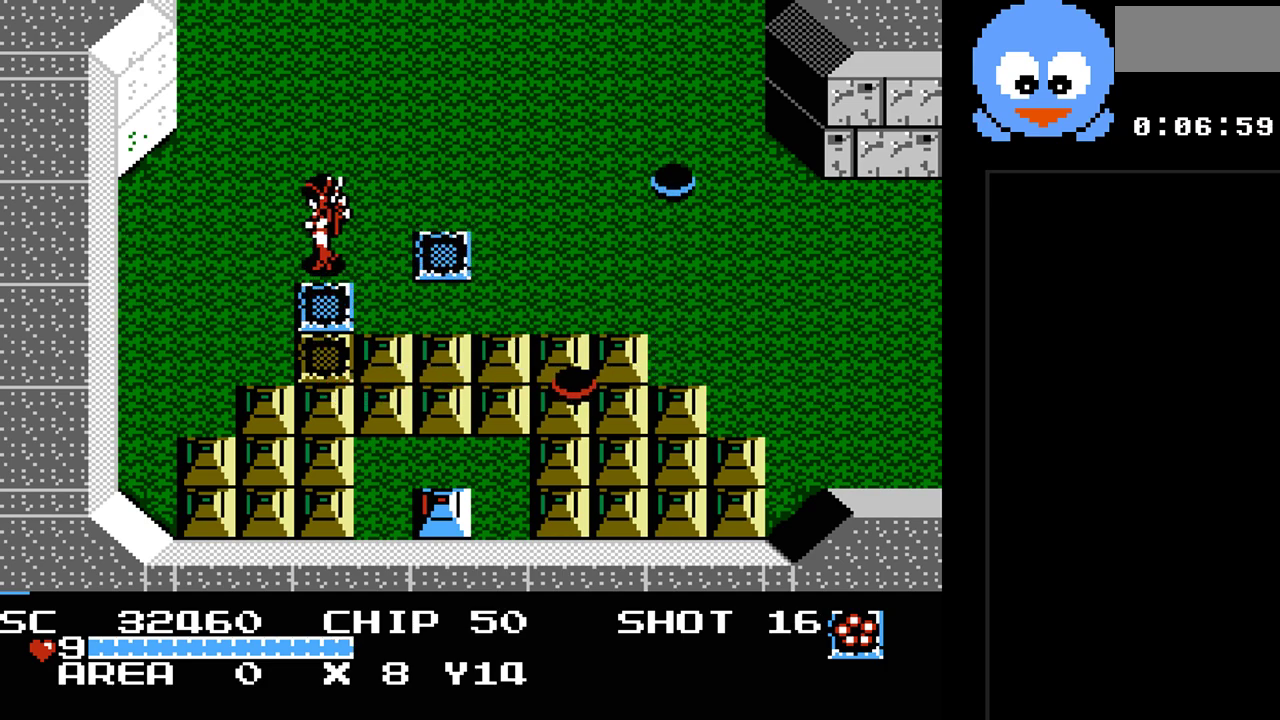
{"buttons": ["Y"], "events": [[67, "DPAD_DOWN", "down"], [67, "DPAD_LEFT", "up"], [217, "DPAD_DOWN", "up"], [217, "Y", "down"]]}
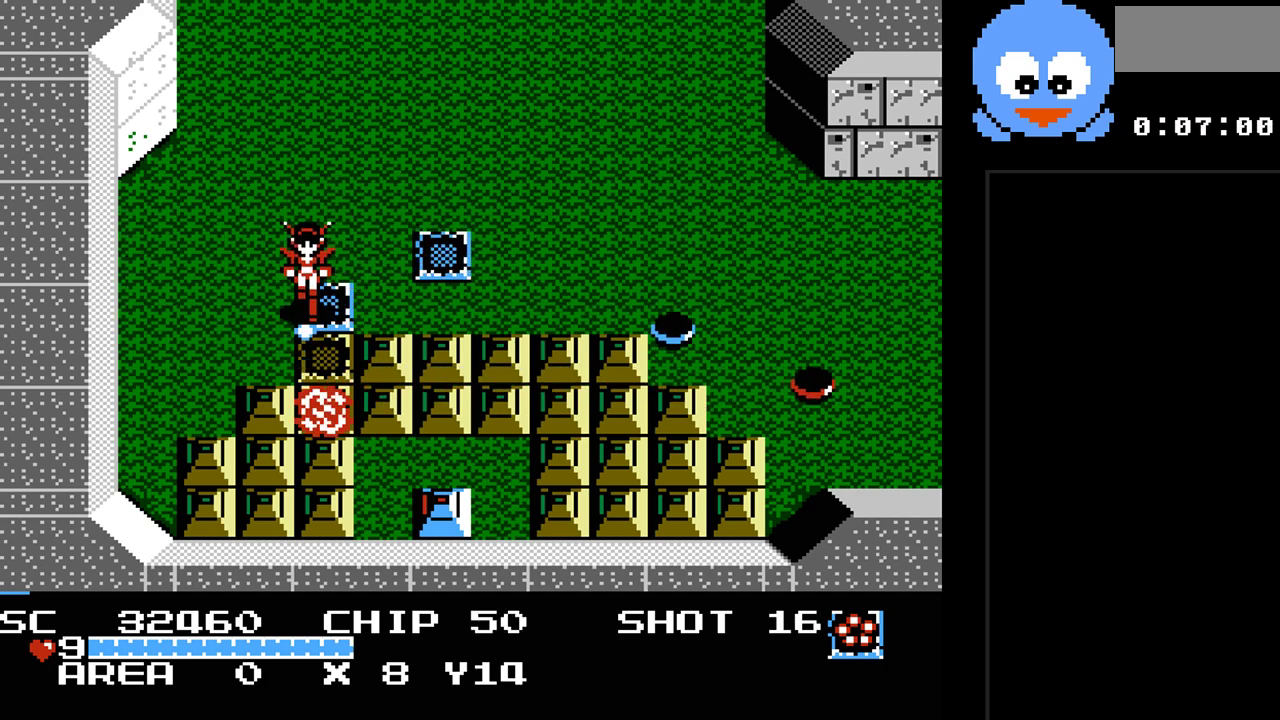
{"buttons": ["Y", "DPAD_DOWN"], "events": [[100, "DPAD_DOWN", "down"], [267, "DPAD_DOWN", "up"], [267, "DPAD_LEFT", "down"], [433, "DPAD_DOWN", "down"], [433, "DPAD_LEFT", "up"]]}
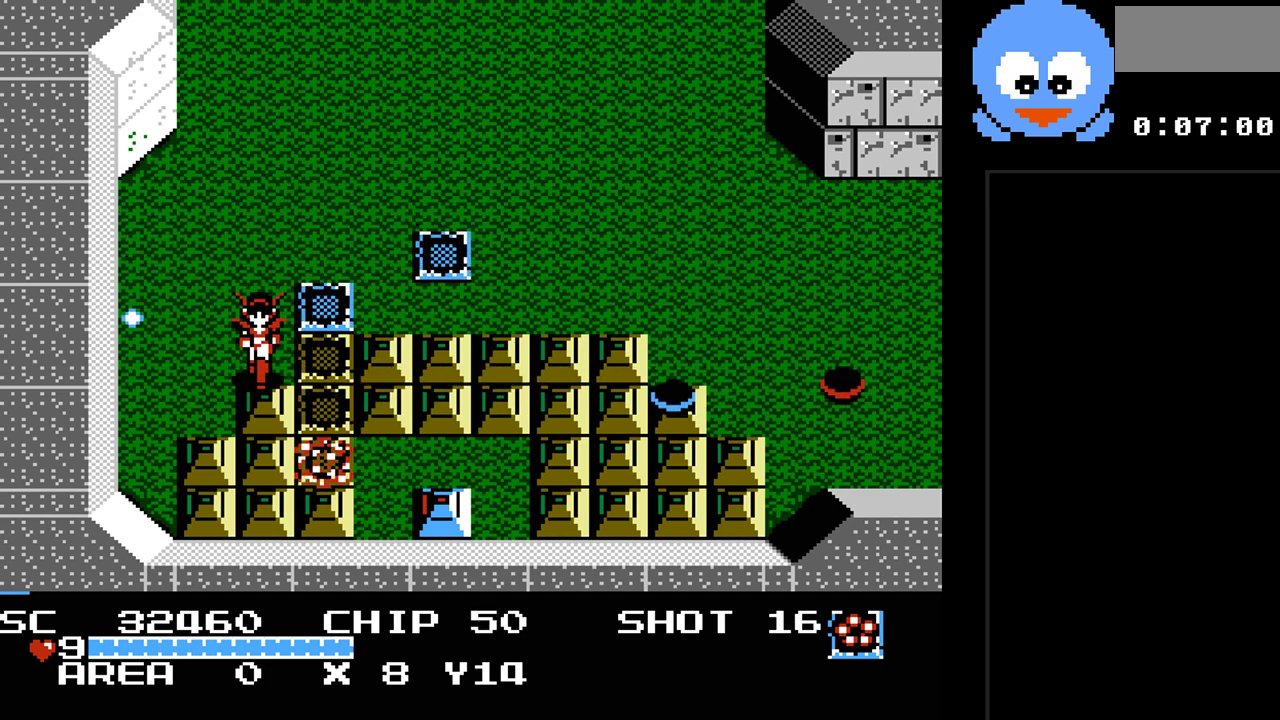
{"buttons": ["Y"], "events": [[50, "DPAD_DOWN", "up"]]}
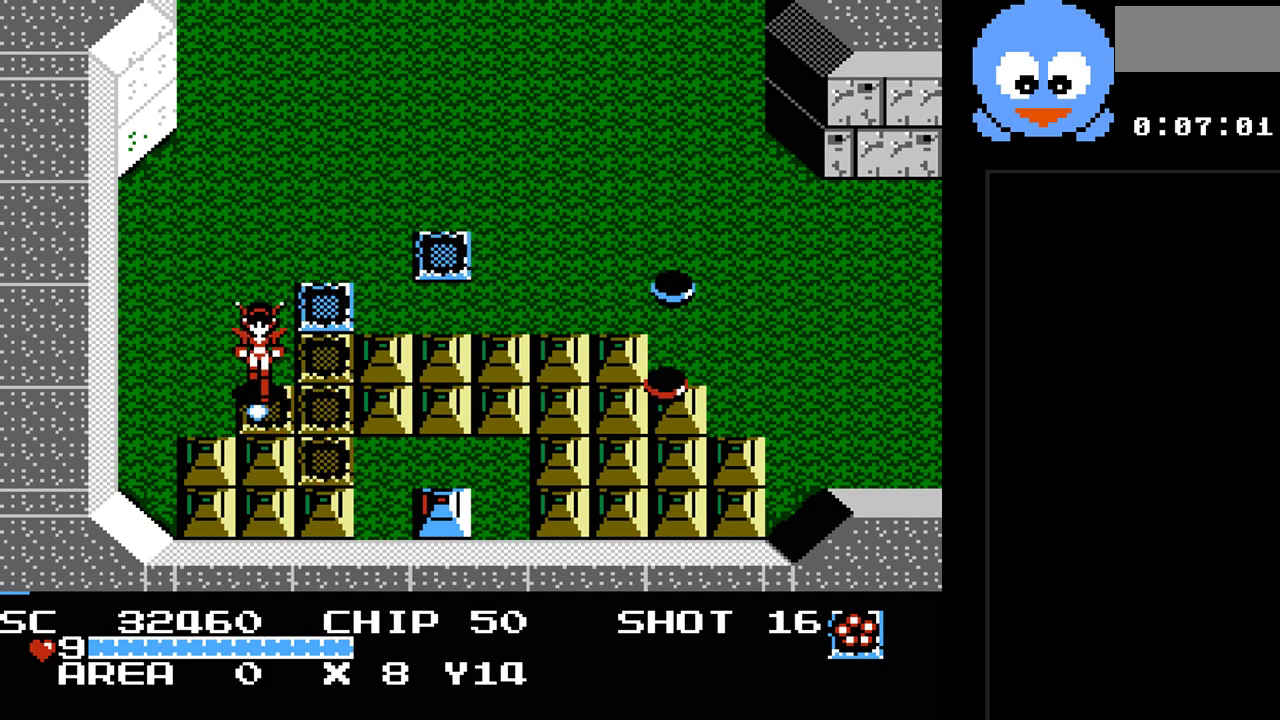
{"buttons": ["Y", "DPAD_UP", "DPAD_LEFT"], "events": [[317, "DPAD_LEFT", "down"], [317, "DPAD_UP", "down"]]}
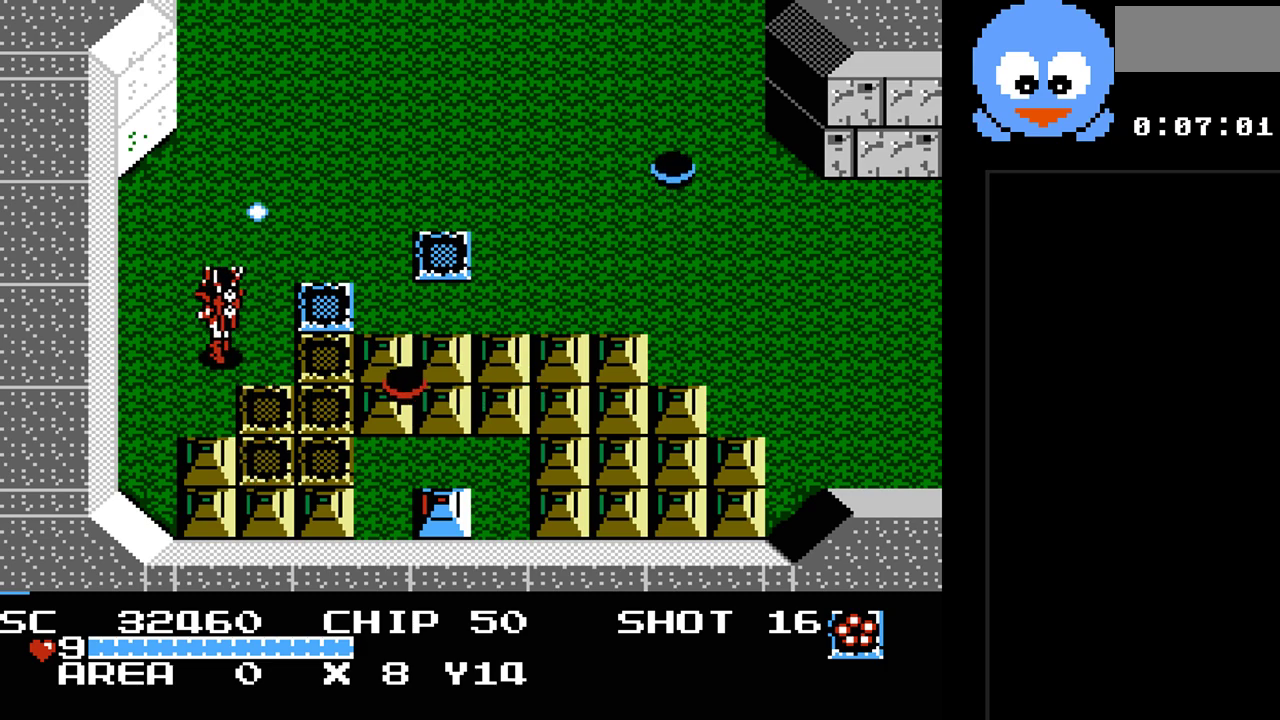
{"buttons": ["Y"], "events": [[17, "DPAD_LEFT", "up"], [267, "DPAD_RIGHT", "down"], [267, "DPAD_UP", "up"], [300, "DPAD_DOWN", "down"], [300, "DPAD_RIGHT", "up"], [467, "DPAD_DOWN", "up"]]}
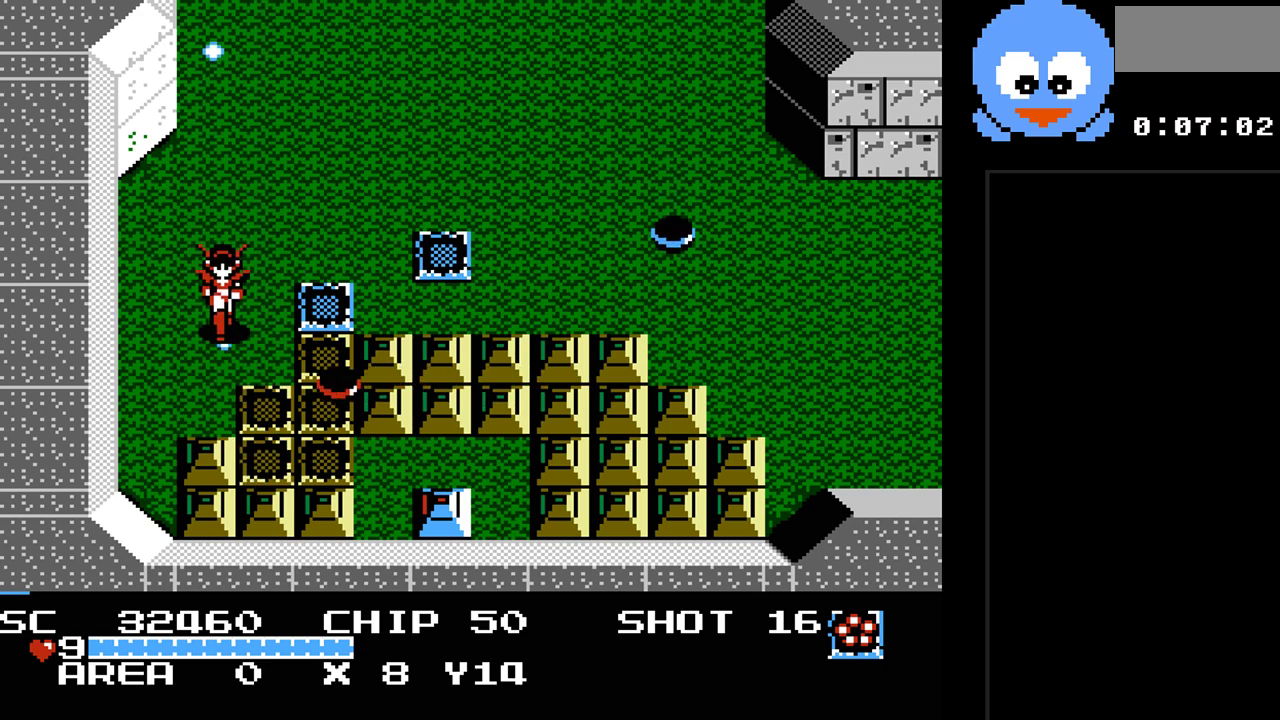
{"buttons": ["Y", "DPAD_DOWN"], "events": [[500, "DPAD_DOWN", "down"]]}
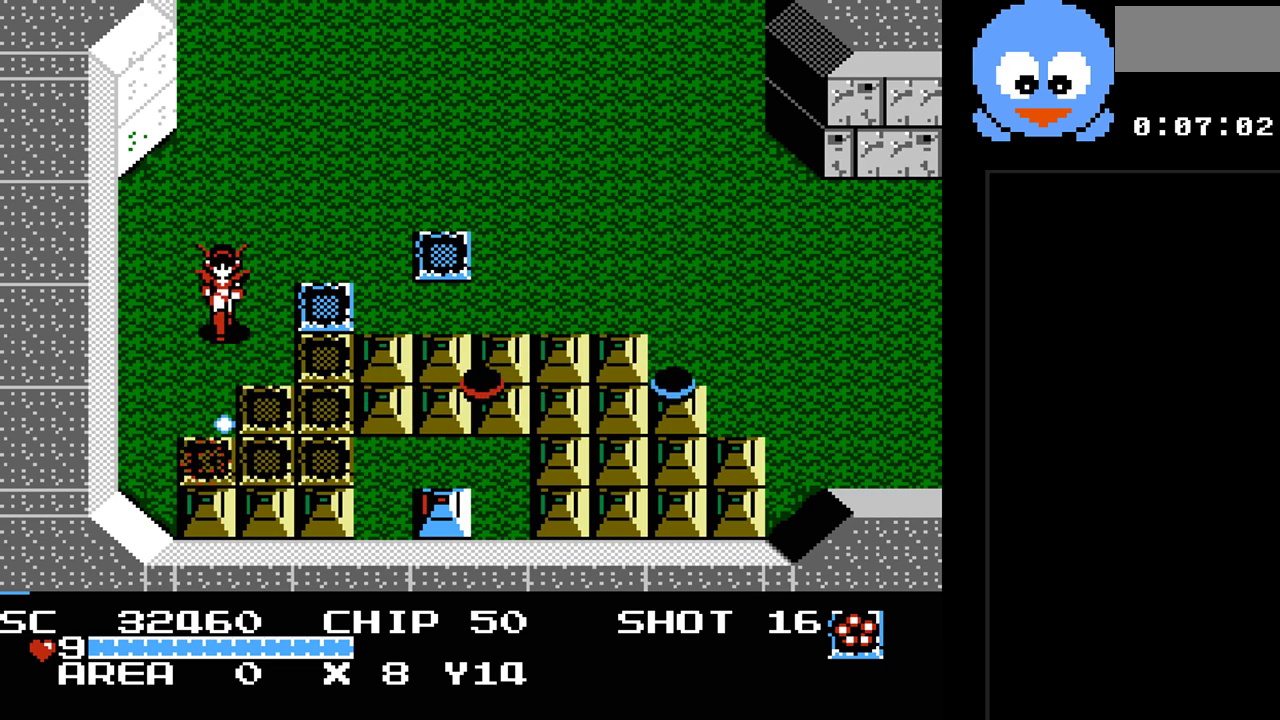
{"buttons": ["Y", "DPAD_DOWN"], "events": []}
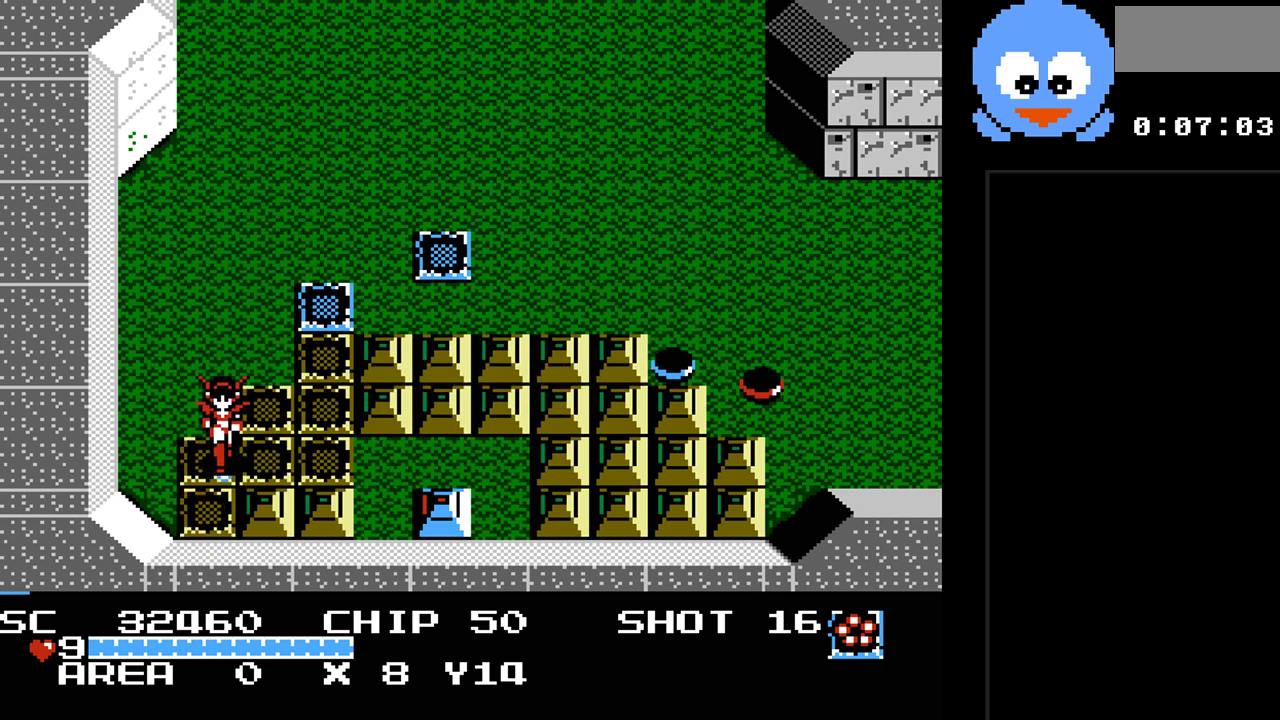
{"buttons": ["Y"], "events": [[183, "DPAD_LEFT", "down"], [267, "DPAD_LEFT", "up"], [333, "DPAD_DOWN", "up"], [333, "DPAD_RIGHT", "down"], [467, "DPAD_RIGHT", "up"]]}
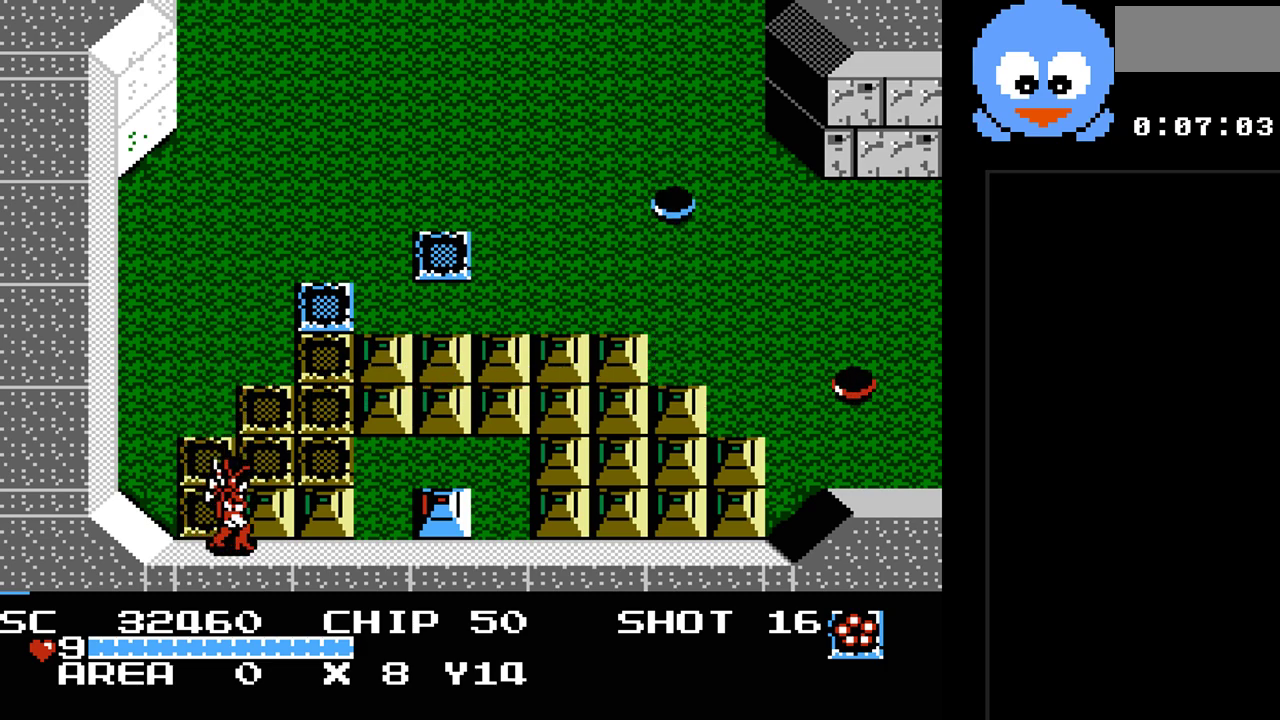
{"buttons": ["Y"], "events": []}
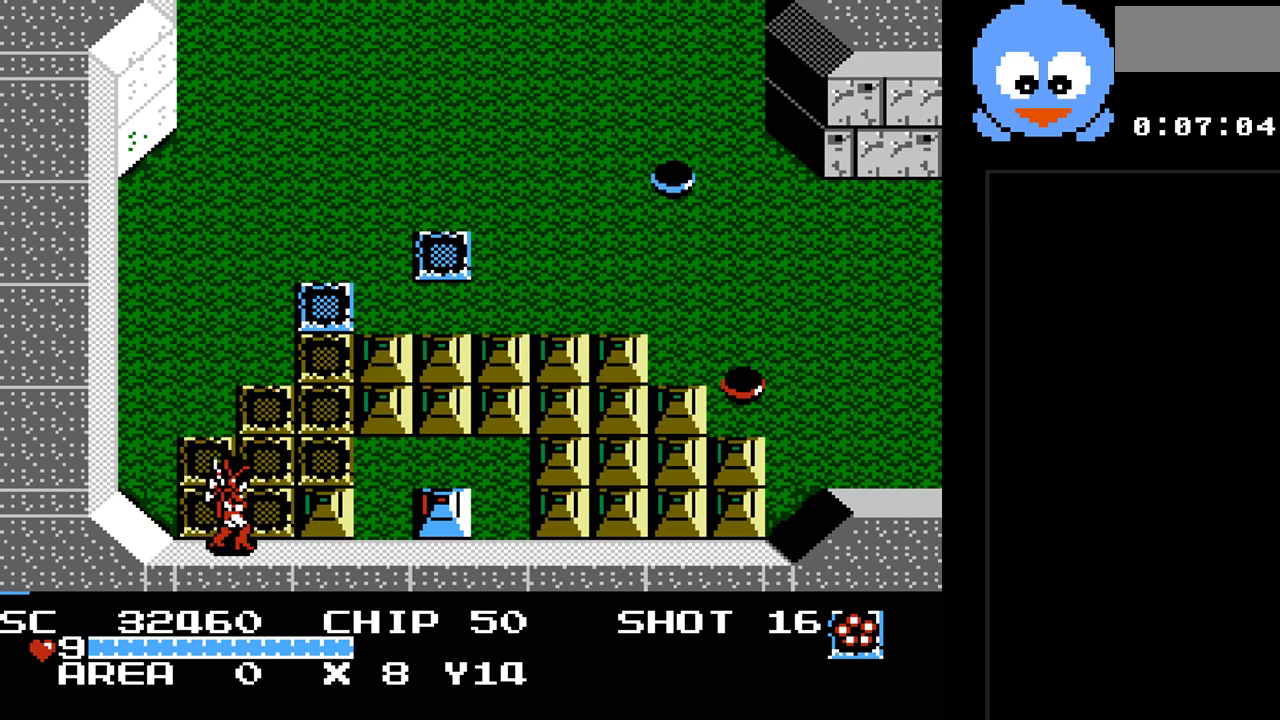
{"buttons": ["Y"], "events": []}
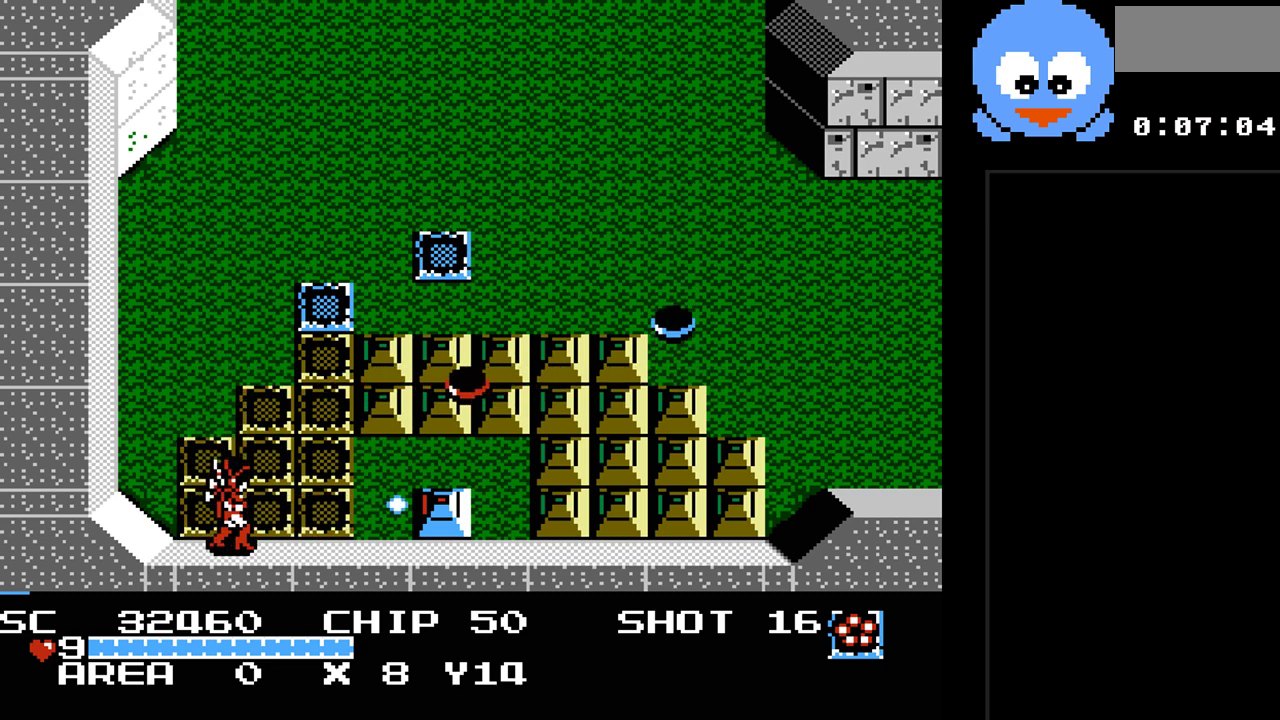
{"buttons": ["DPAD_UP", "DPAD_LEFT"], "events": [[400, "DPAD_UP", "down"], [500, "DPAD_LEFT", "down"], [500, "Y", "up"]]}
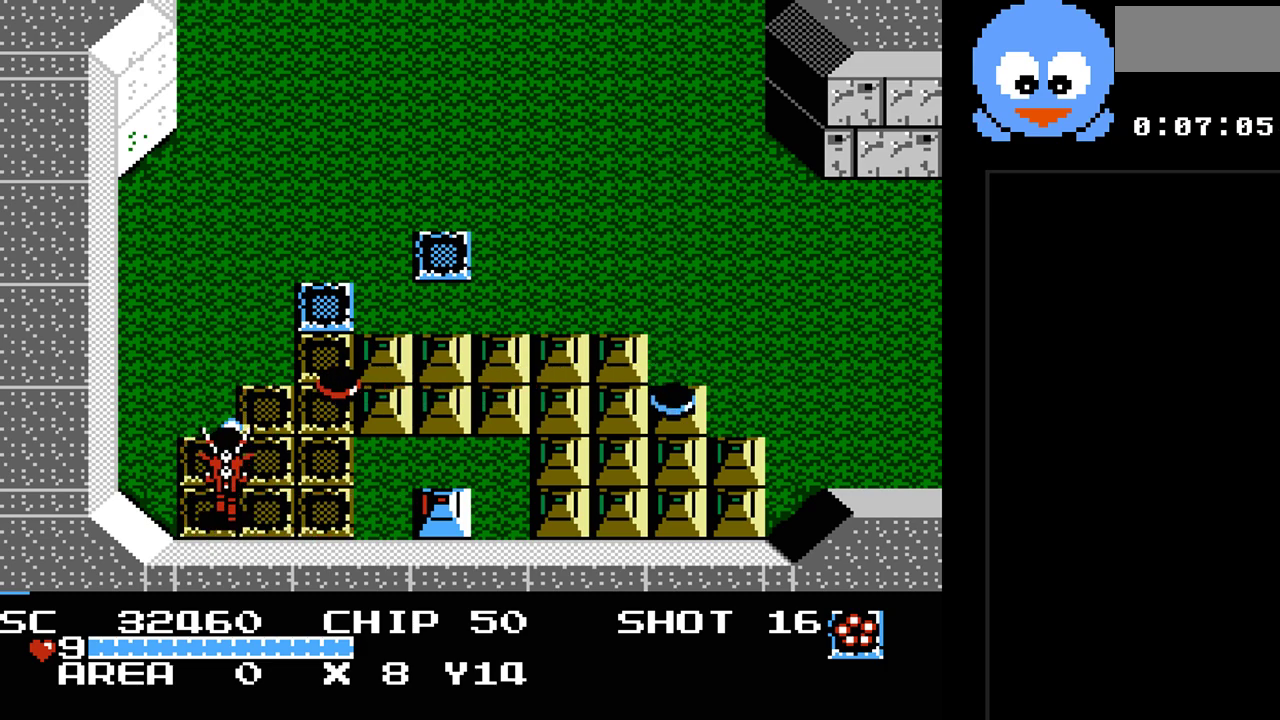
{"buttons": ["DPAD_RIGHT"], "events": [[167, "DPAD_LEFT", "up"], [317, "DPAD_RIGHT", "down"], [317, "DPAD_UP", "up"]]}
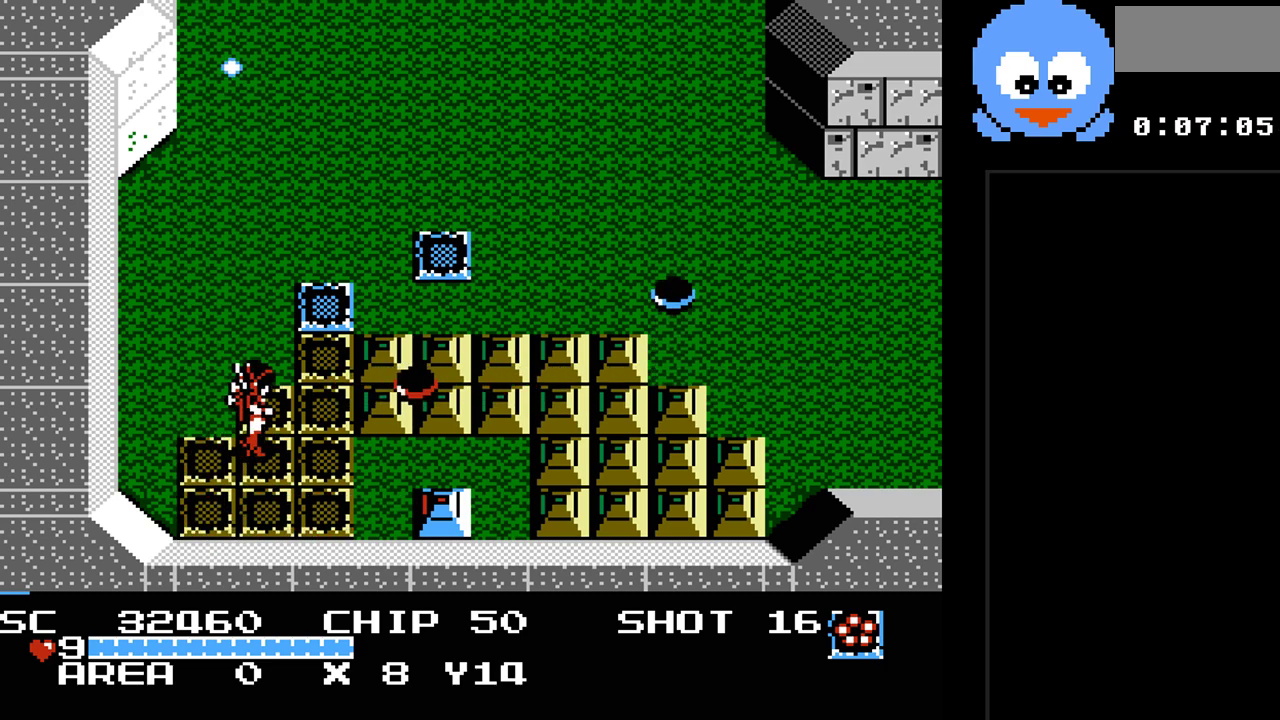
{"buttons": ["Y"], "events": [[117, "Y", "down"], [167, "DPAD_RIGHT", "up"]]}
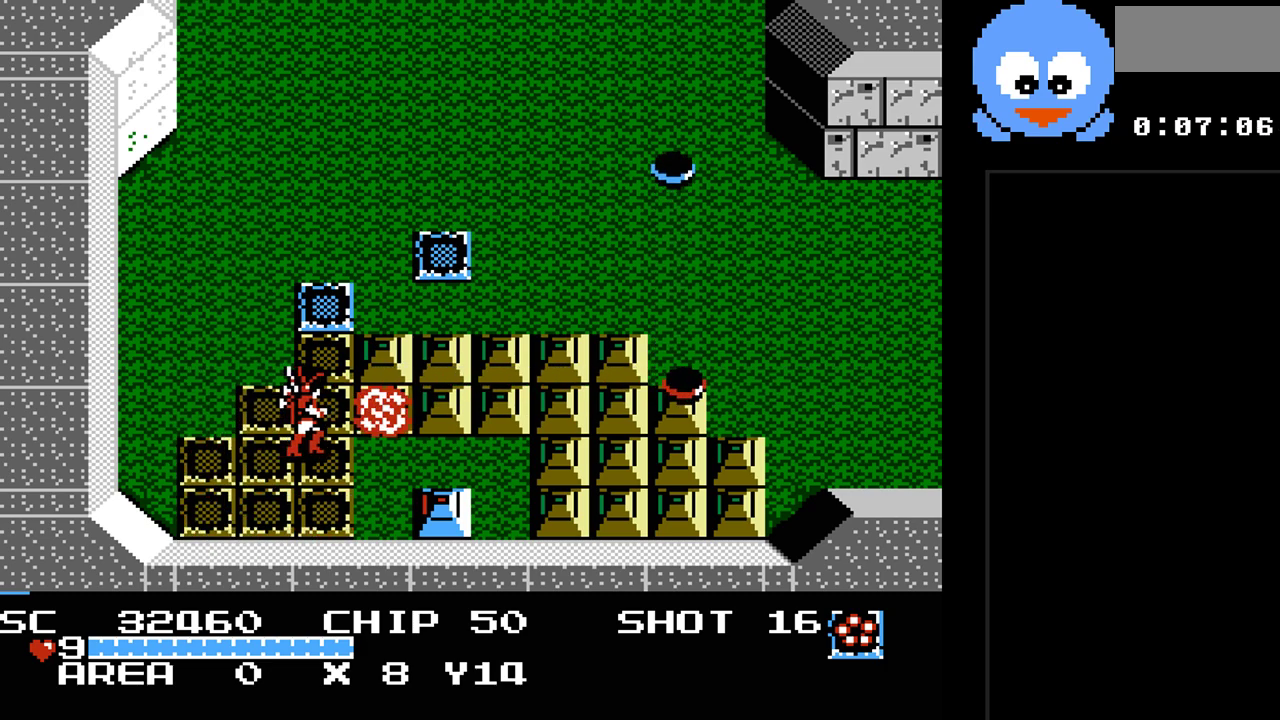
{"buttons": ["Y"], "events": []}
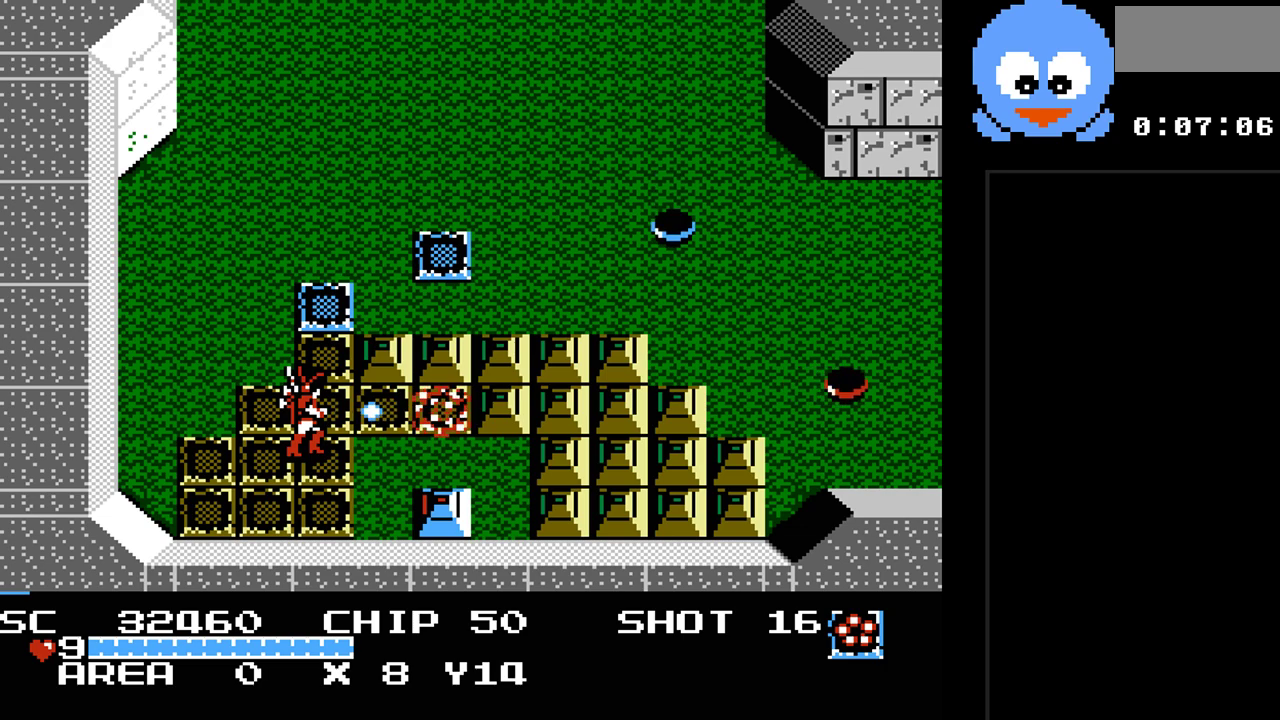
{"buttons": ["Y"], "events": []}
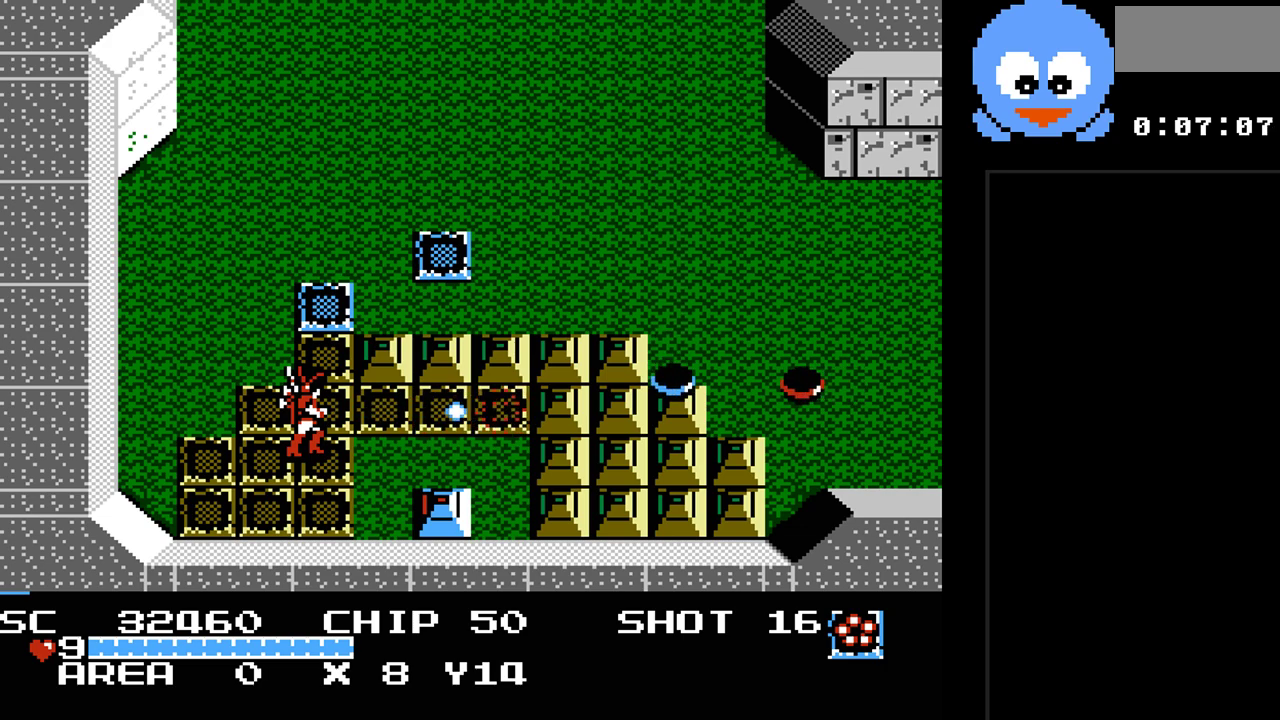
{"buttons": ["Y"], "events": []}
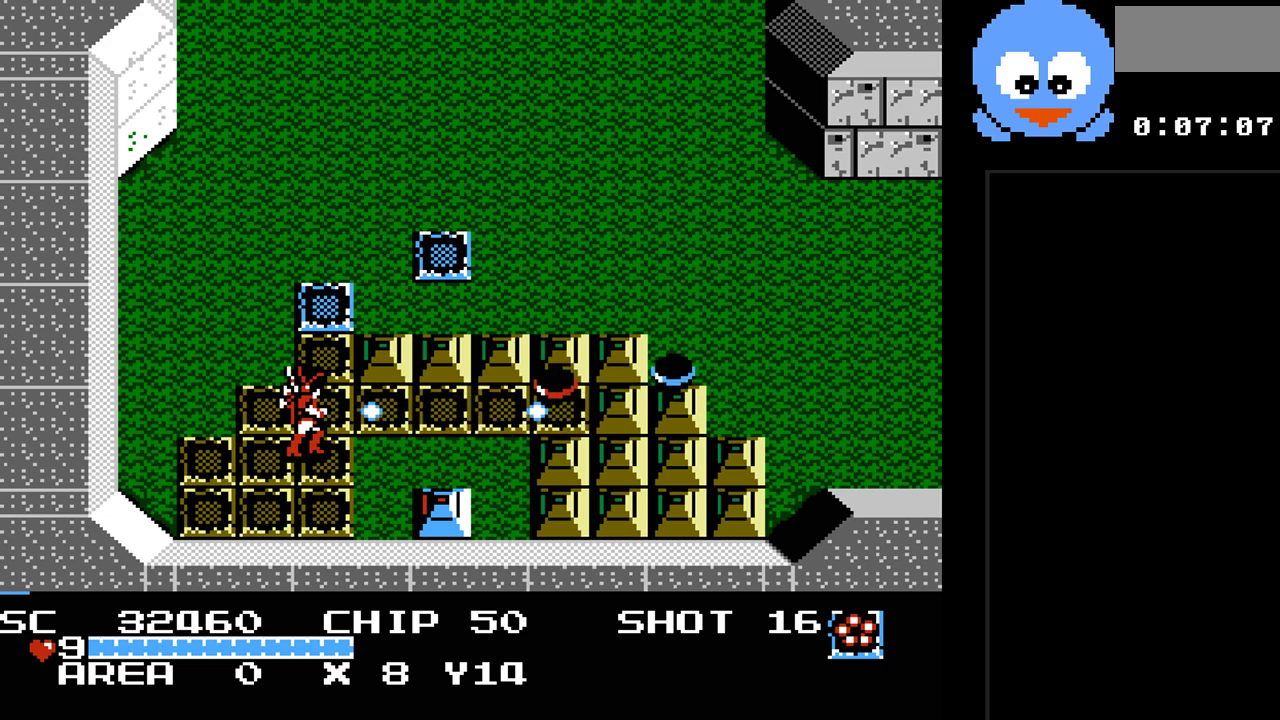
{"buttons": ["Y", "DPAD_UP", "DPAD_LEFT"], "events": [[217, "DPAD_LEFT", "down"], [383, "DPAD_UP", "down"]]}
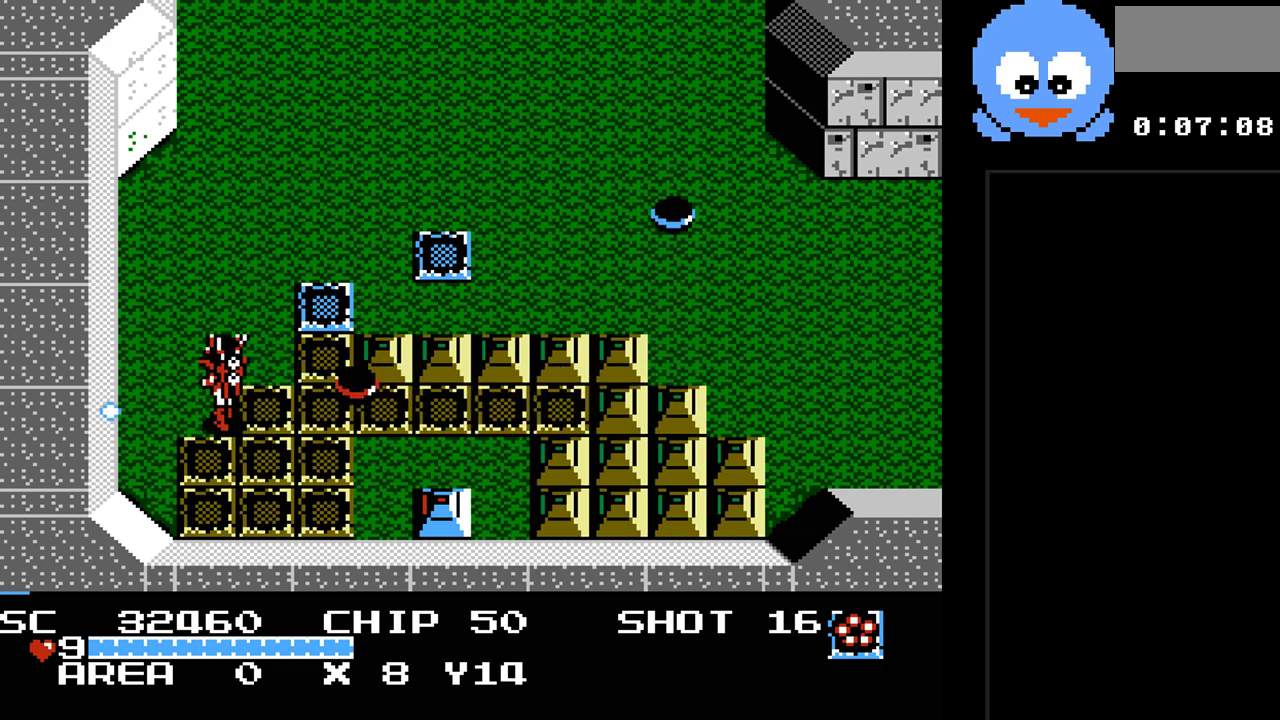
{"buttons": ["Y"], "events": [[17, "DPAD_LEFT", "up"], [67, "DPAD_RIGHT", "down"], [133, "DPAD_UP", "up"], [200, "DPAD_RIGHT", "up"]]}
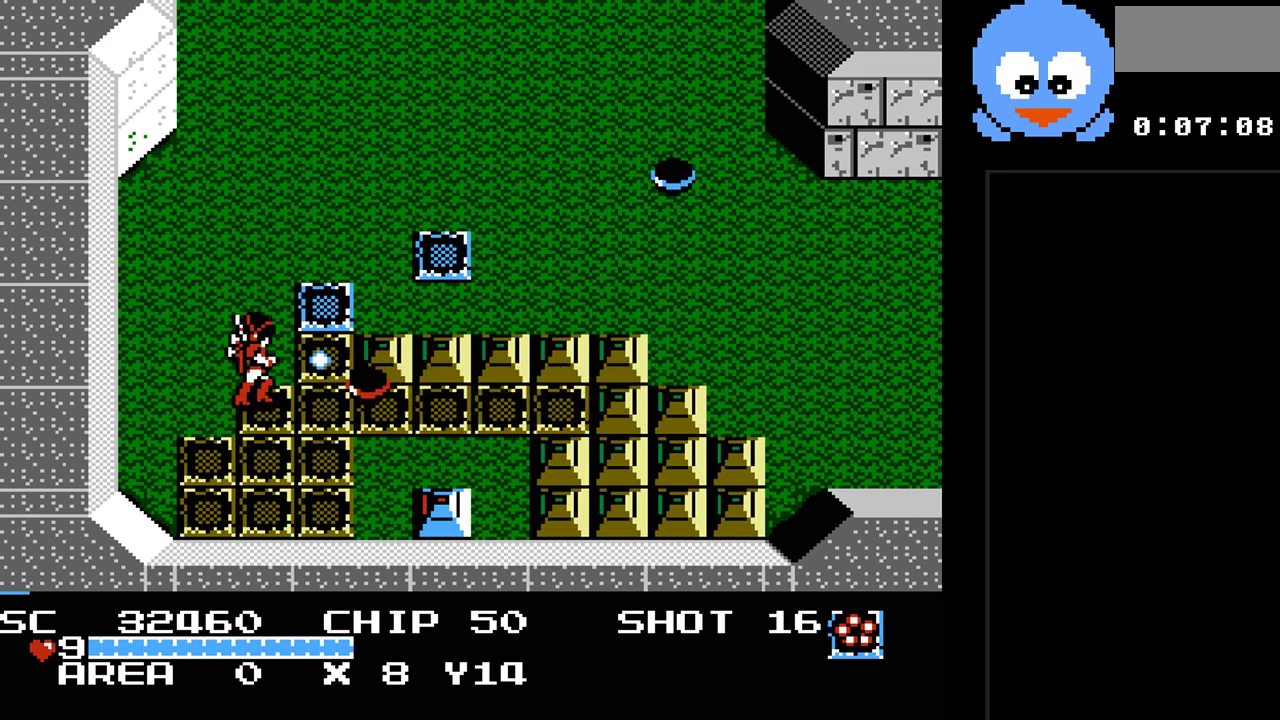
{"buttons": ["Y"], "events": []}
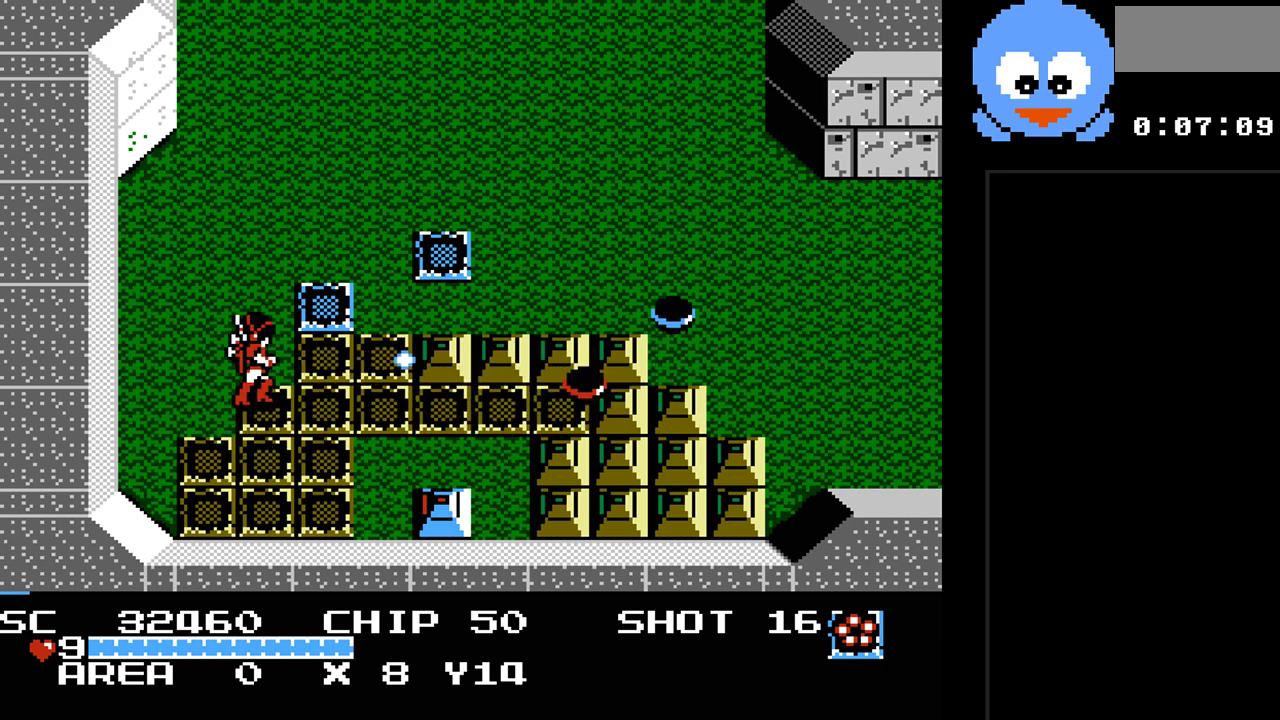
{"buttons": ["Y", "DPAD_RIGHT"], "events": [[67, "DPAD_RIGHT", "down"]]}
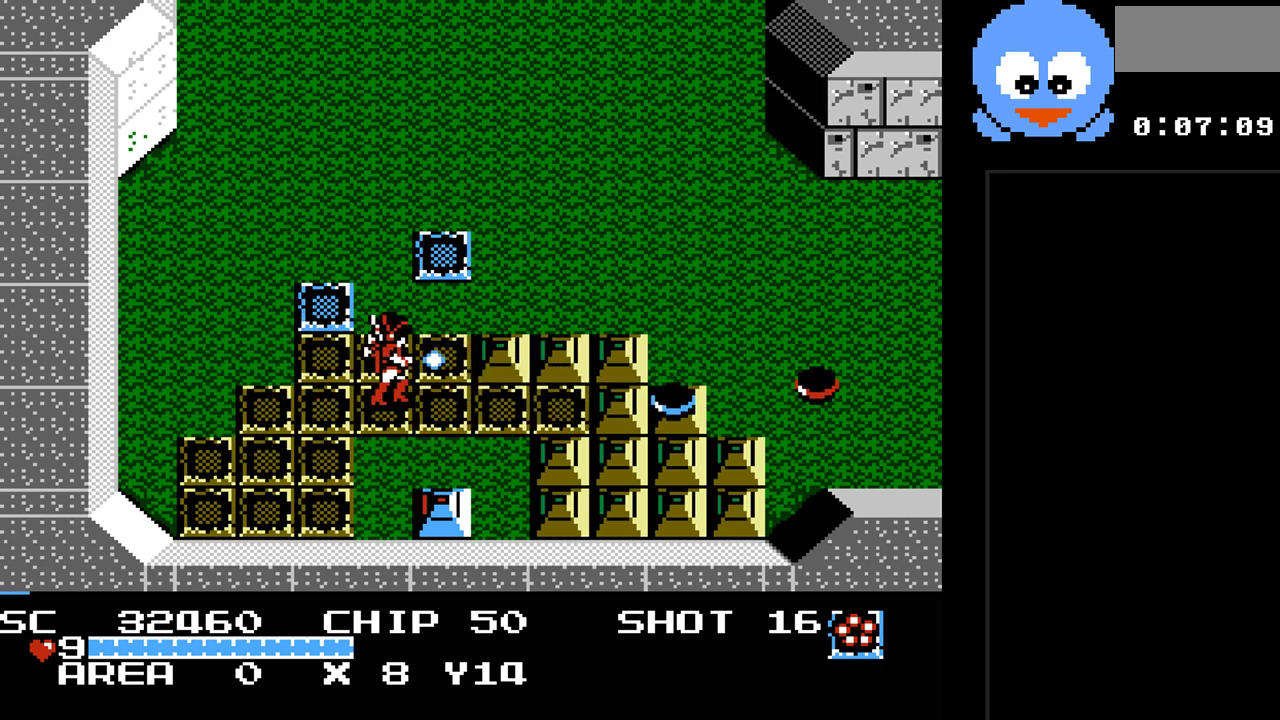
{"buttons": ["Y", "DPAD_RIGHT"], "events": []}
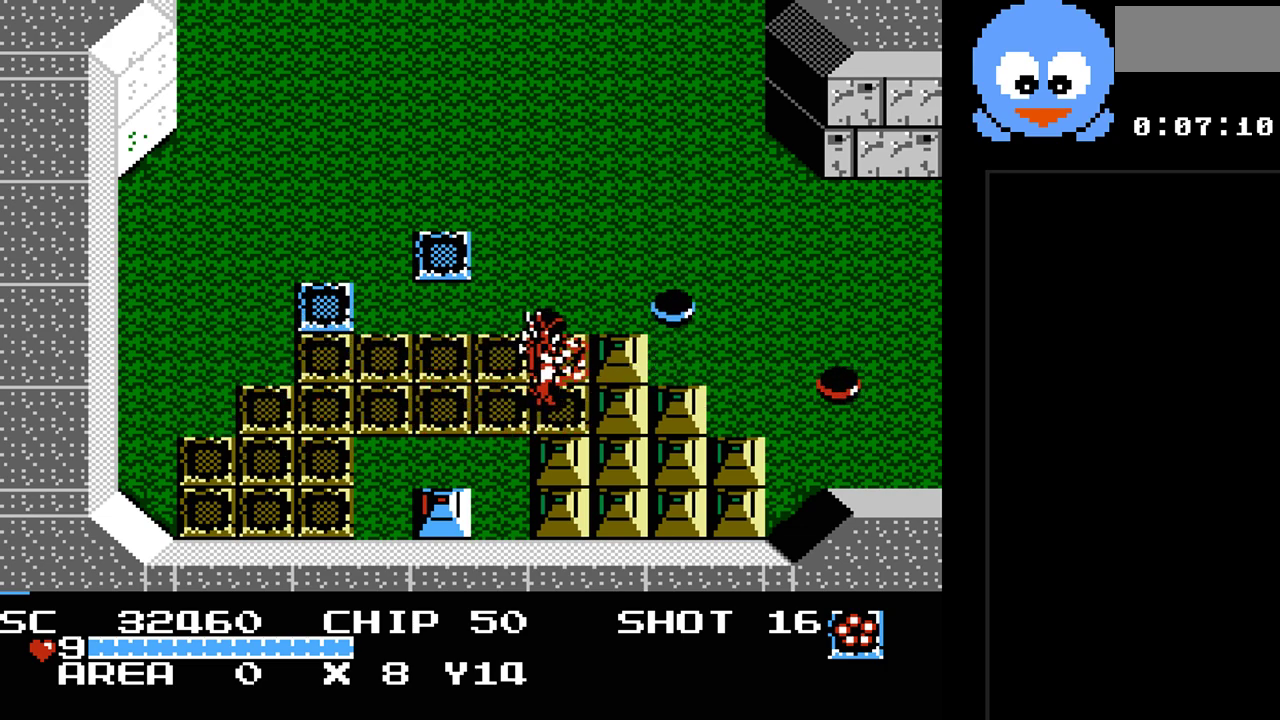
{"buttons": ["Y", "DPAD_UP"], "events": [[67, "DPAD_RIGHT", "up"], [150, "DPAD_LEFT", "down"], [183, "DPAD_UP", "down"], [500, "DPAD_LEFT", "up"]]}
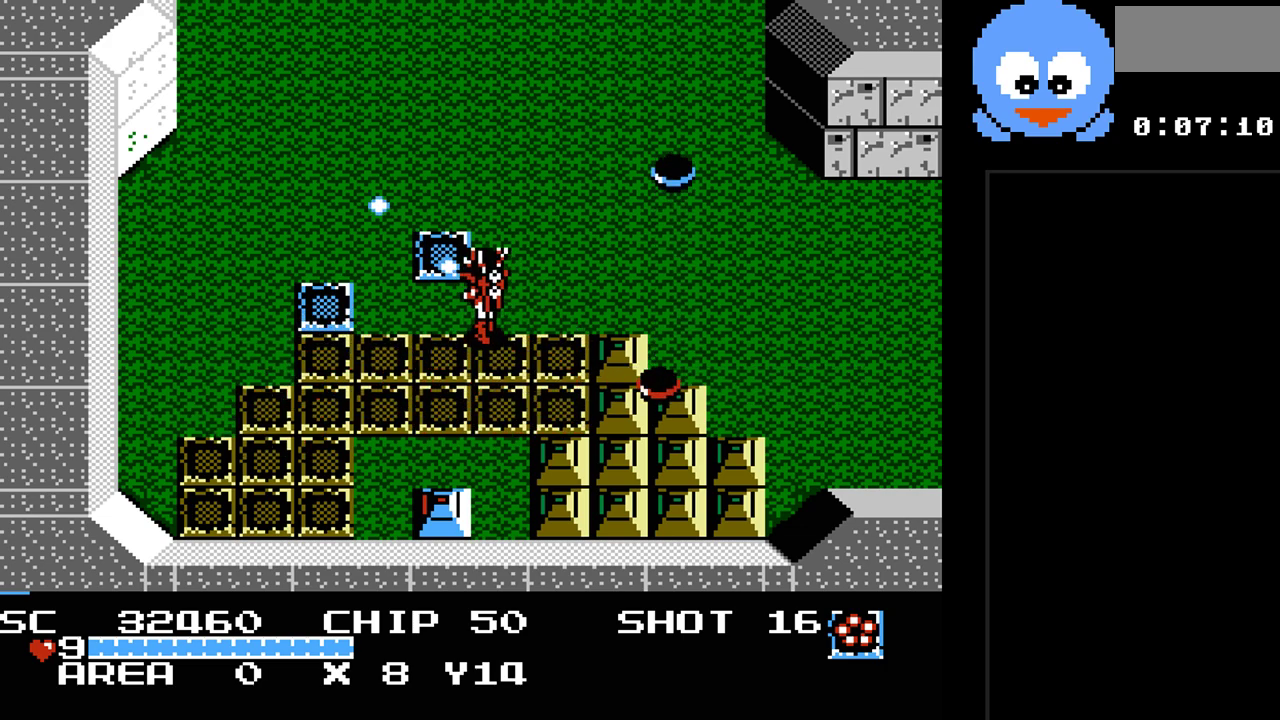
{"buttons": ["Y"], "events": [[100, "DPAD_RIGHT", "down"], [450, "DPAD_RIGHT", "up"], [483, "DPAD_UP", "up"]]}
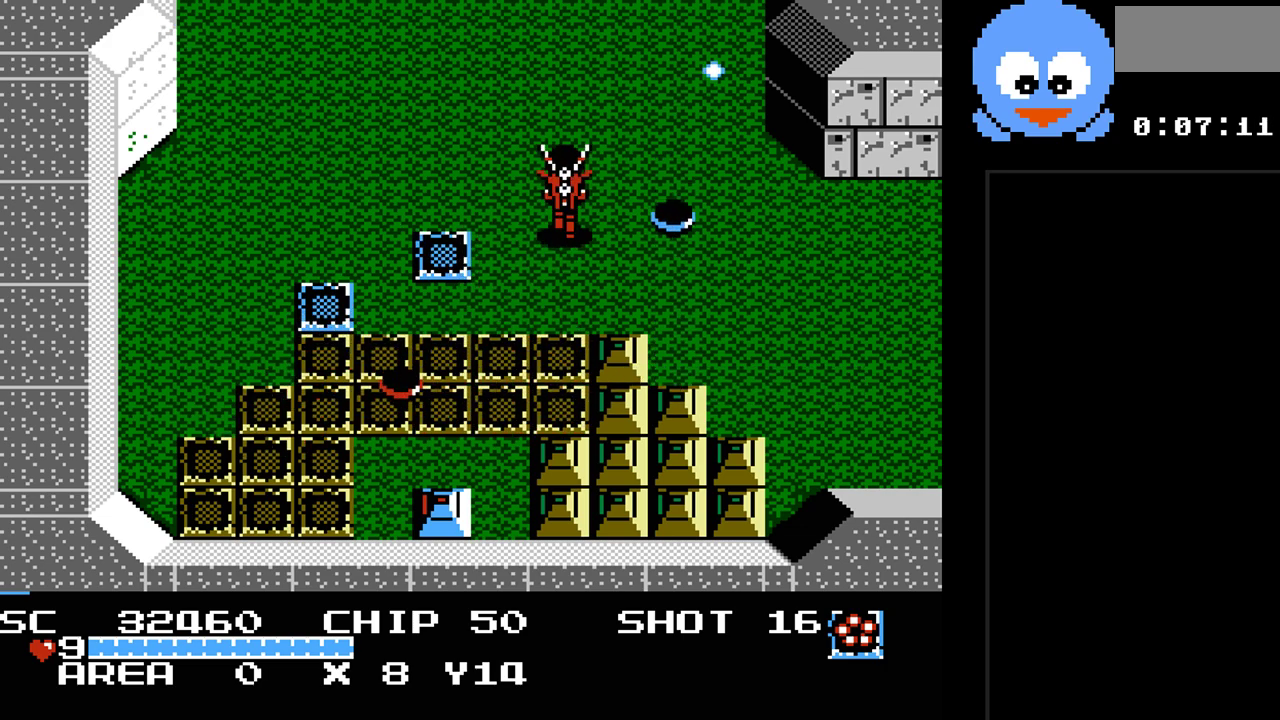
{"buttons": ["Y"], "events": [[117, "DPAD_RIGHT", "down"], [117, "DPAD_UP", "down"], [250, "DPAD_UP", "up"], [333, "DPAD_DOWN", "down"], [333, "DPAD_RIGHT", "up"], [467, "DPAD_DOWN", "up"]]}
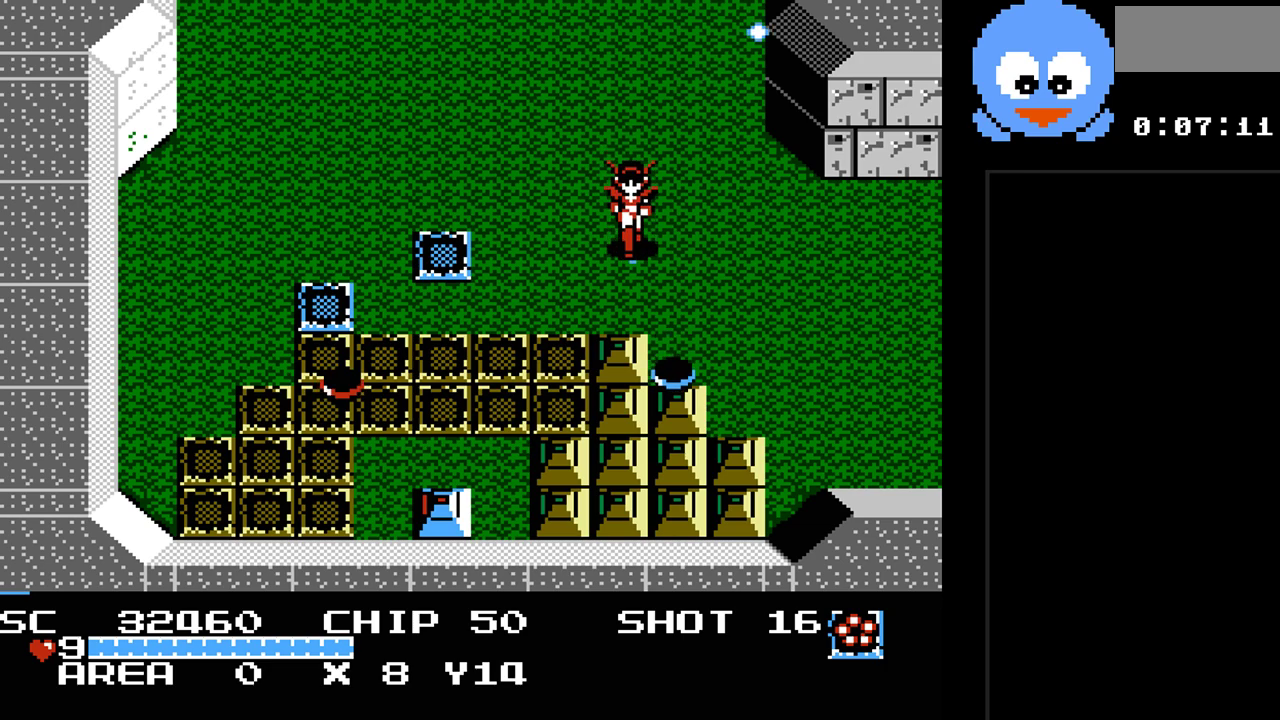
{"buttons": ["Y"], "events": []}
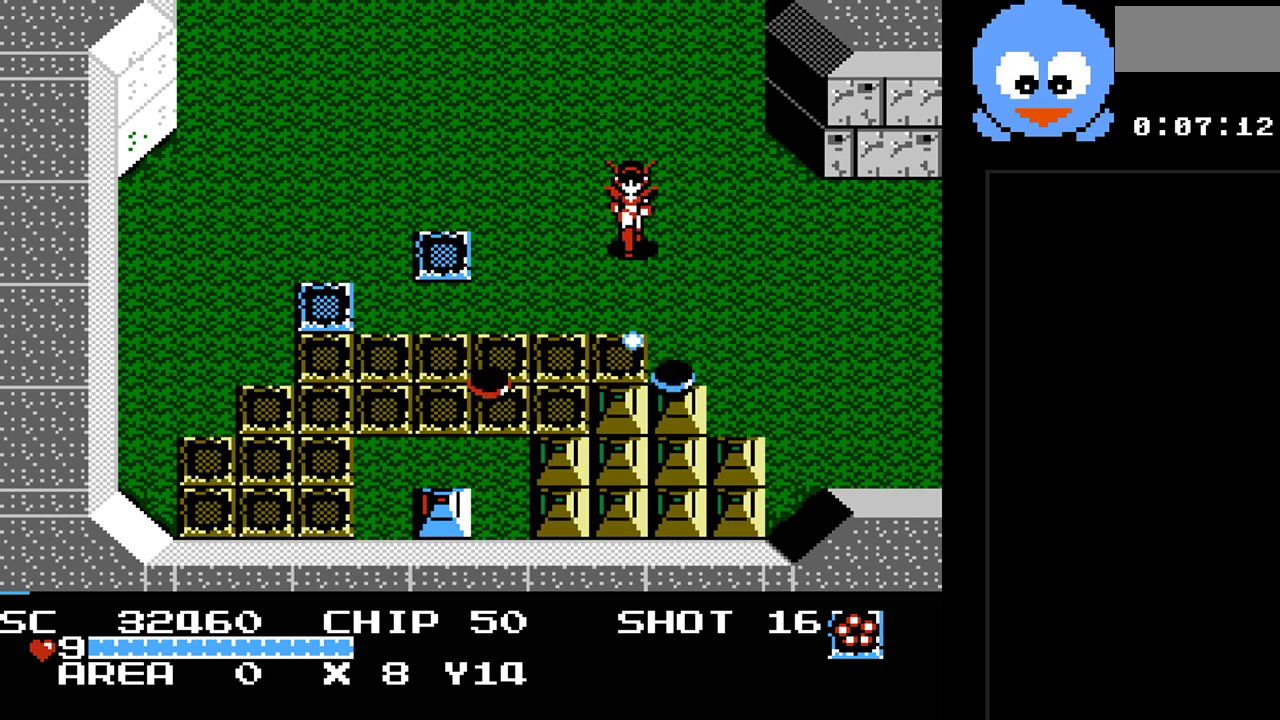
{"buttons": ["Y"], "events": [[50, "DPAD_LEFT", "down"], [167, "DPAD_LEFT", "up"], [267, "DPAD_DOWN", "down"], [367, "DPAD_DOWN", "up"]]}